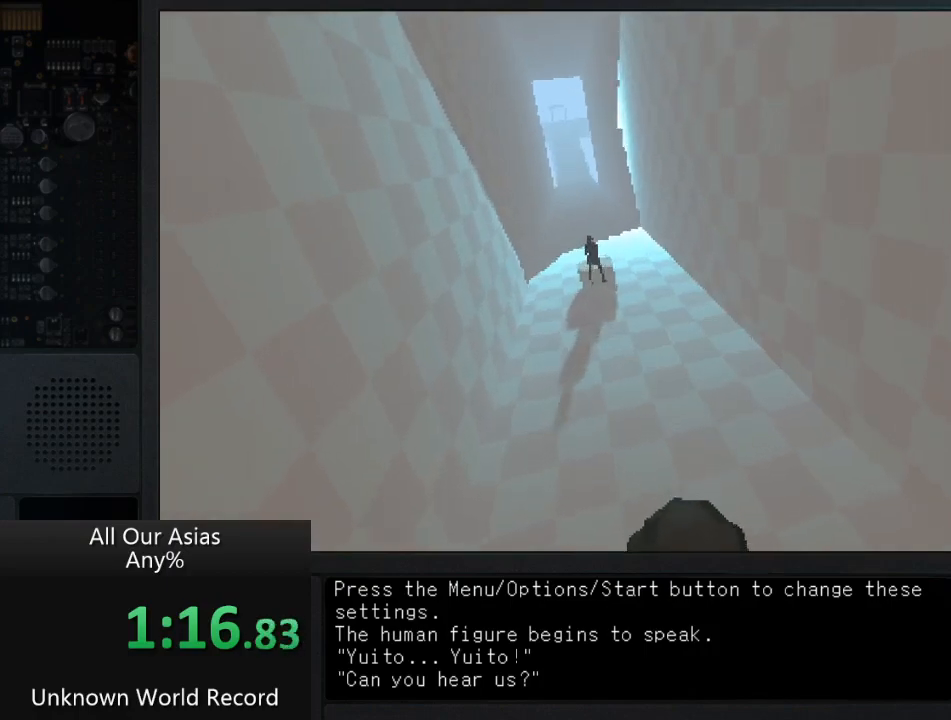
Gameplay with a controller (PlayStation layout); each line is a JSON object with the inputs held at the frame after it. "events" lists button and stick changes between this image and that frame as [ms after this image, input, new state], when the widget could be followed in between.
{"buttons": ["SQUARE"], "left_stick": "center", "right_stick": "center", "events": [[33, "SQUARE", "up"], [150, "SQUARE", "down"], [200, "SQUARE", "up"], [300, "SQUARE", "down"], [383, "SQUARE", "up"], [467, "SQUARE", "down"]]}
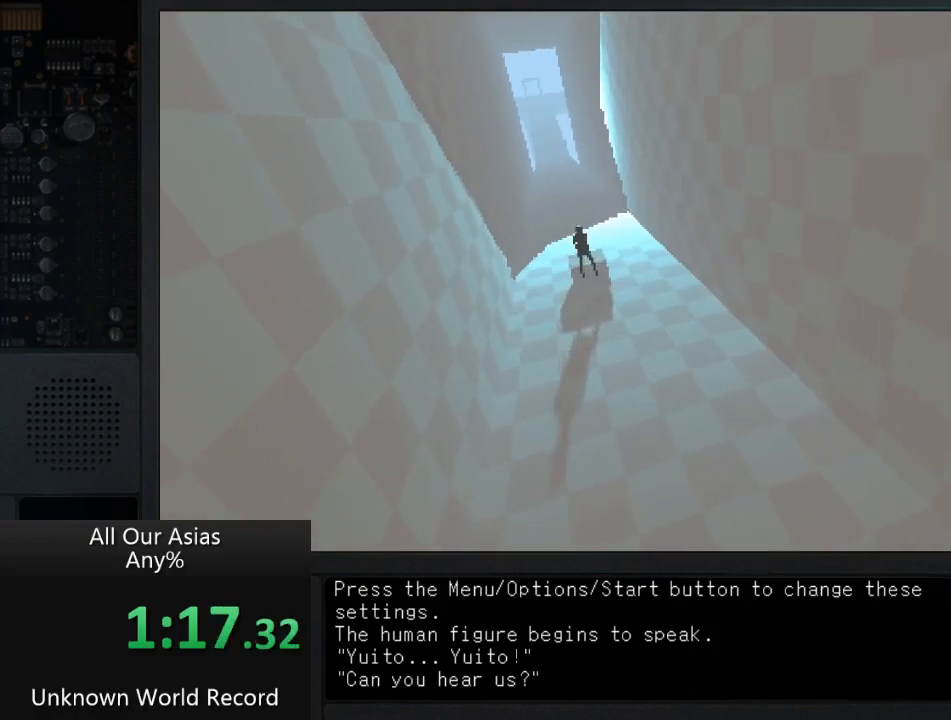
{"buttons": [], "left_stick": "center", "right_stick": "center", "events": [[67, "SQUARE", "up"], [150, "SQUARE", "down"], [250, "SQUARE", "up"], [350, "SQUARE", "down"], [450, "SQUARE", "up"]]}
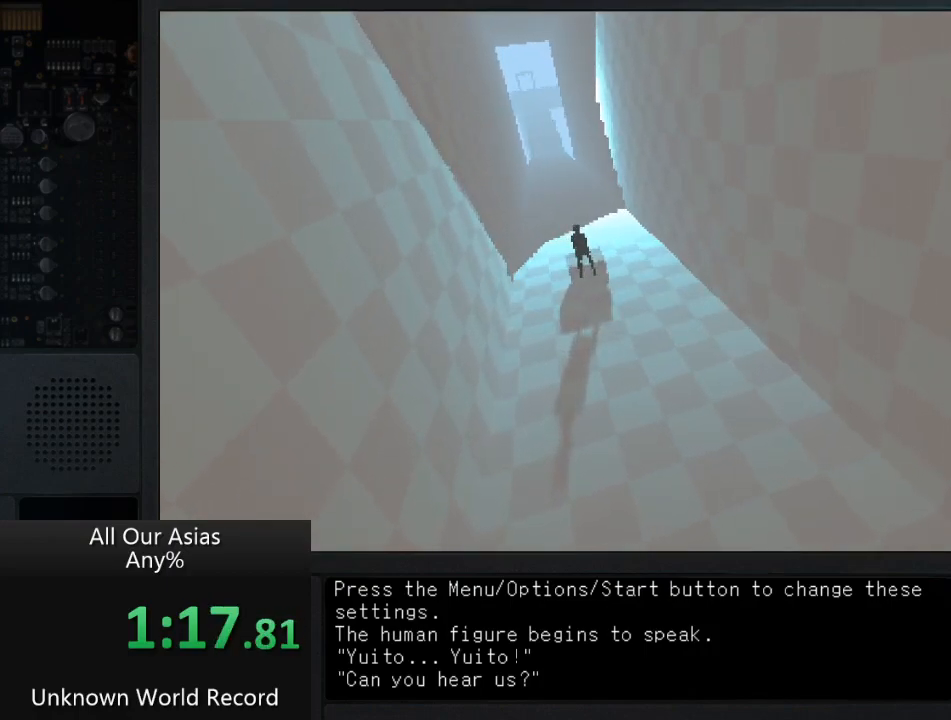
{"buttons": ["SQUARE"], "left_stick": "center", "right_stick": "center", "events": [[50, "SQUARE", "down"], [133, "SQUARE", "up"], [250, "SQUARE", "down"], [317, "SQUARE", "up"], [433, "SQUARE", "down"]]}
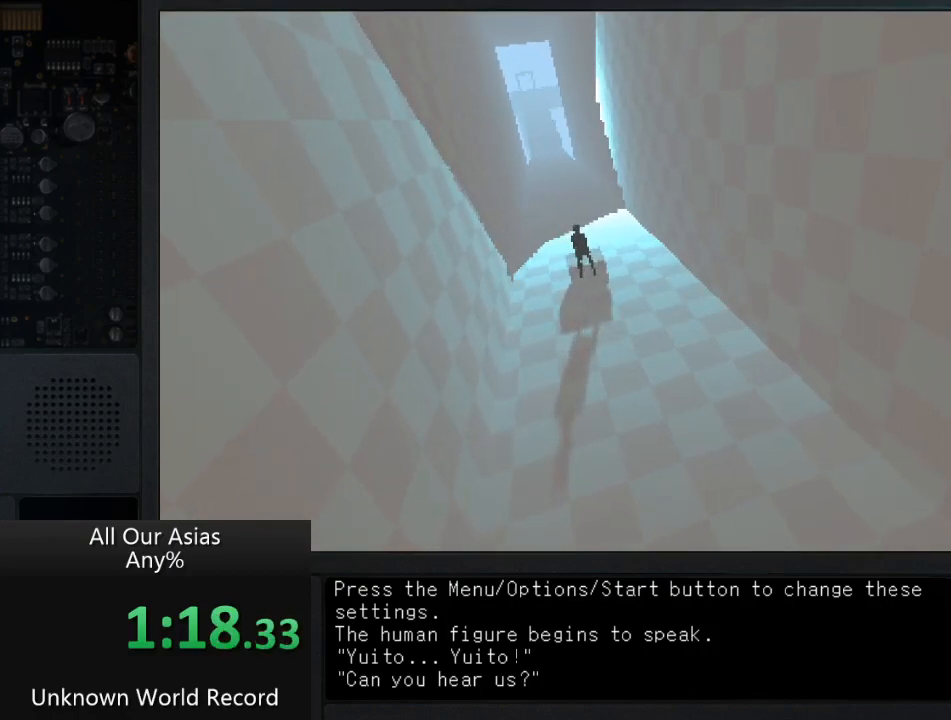
{"buttons": ["SQUARE"], "left_stick": "center", "right_stick": "center", "events": [[17, "SQUARE", "up"], [117, "SQUARE", "down"], [217, "SQUARE", "up"], [300, "SQUARE", "down"], [400, "SQUARE", "up"], [500, "SQUARE", "down"]]}
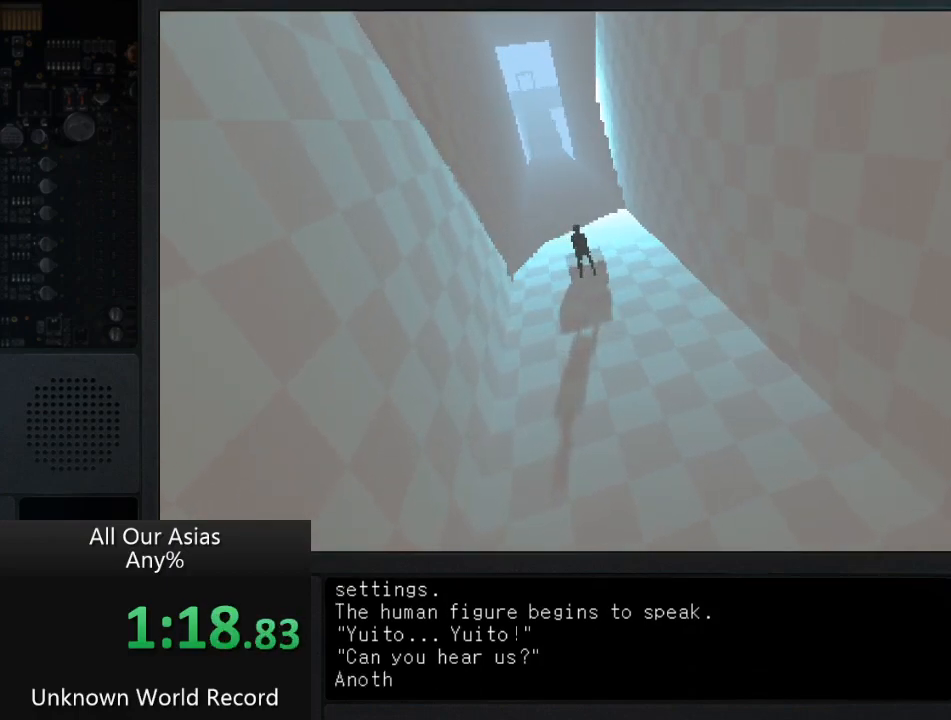
{"buttons": [], "left_stick": "center", "right_stick": "center", "events": [[100, "SQUARE", "up"], [217, "SQUARE", "down"], [283, "SQUARE", "up"], [383, "SQUARE", "down"], [467, "SQUARE", "up"]]}
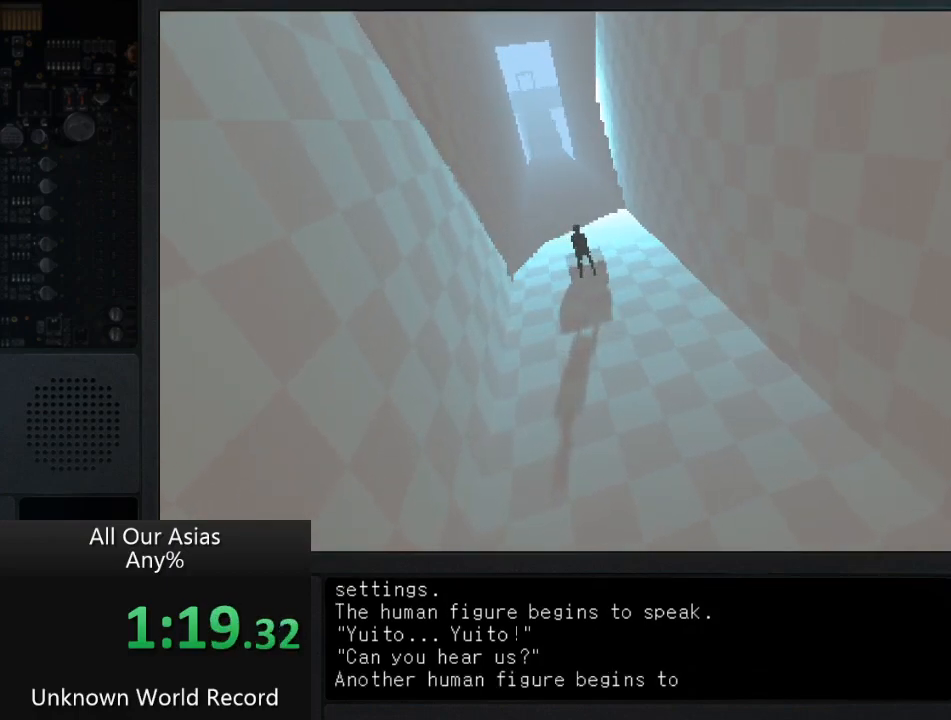
{"buttons": ["SQUARE"], "left_stick": "center", "right_stick": "center", "events": [[100, "SQUARE", "down"], [150, "SQUARE", "up"], [283, "SQUARE", "down"], [350, "SQUARE", "up"], [450, "SQUARE", "down"]]}
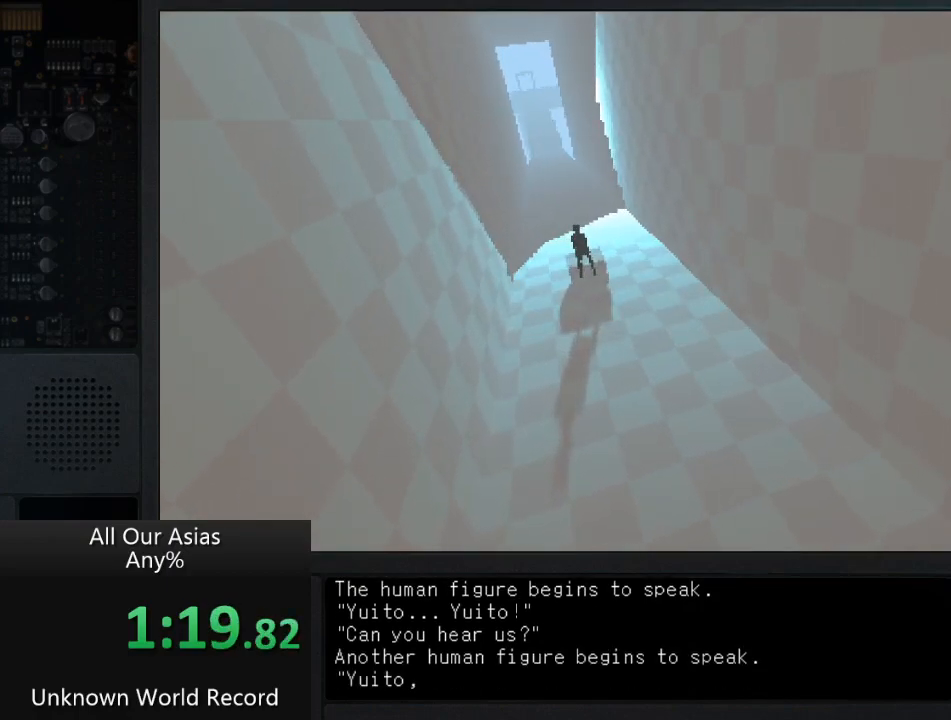
{"buttons": ["SQUARE"], "left_stick": "center", "right_stick": "center", "events": [[17, "SQUARE", "up"], [133, "SQUARE", "down"], [233, "SQUARE", "up"], [333, "SQUARE", "down"], [417, "SQUARE", "up"], [500, "SQUARE", "down"]]}
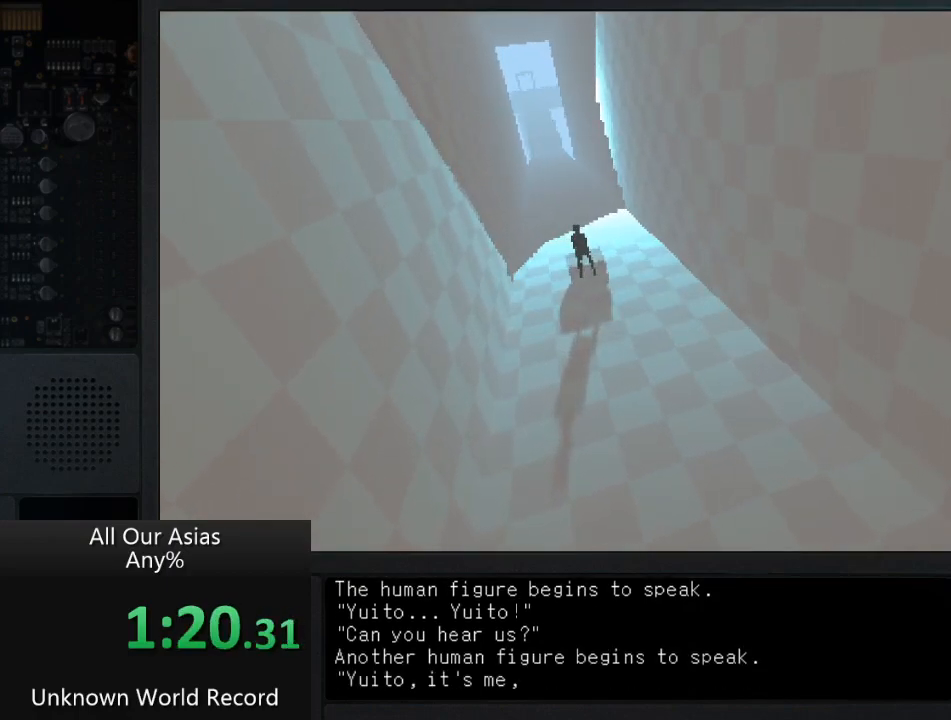
{"buttons": ["SQUARE"], "left_stick": "center", "right_stick": "center", "events": [[117, "SQUARE", "up"], [217, "SQUARE", "down"], [300, "SQUARE", "up"], [400, "SQUARE", "down"]]}
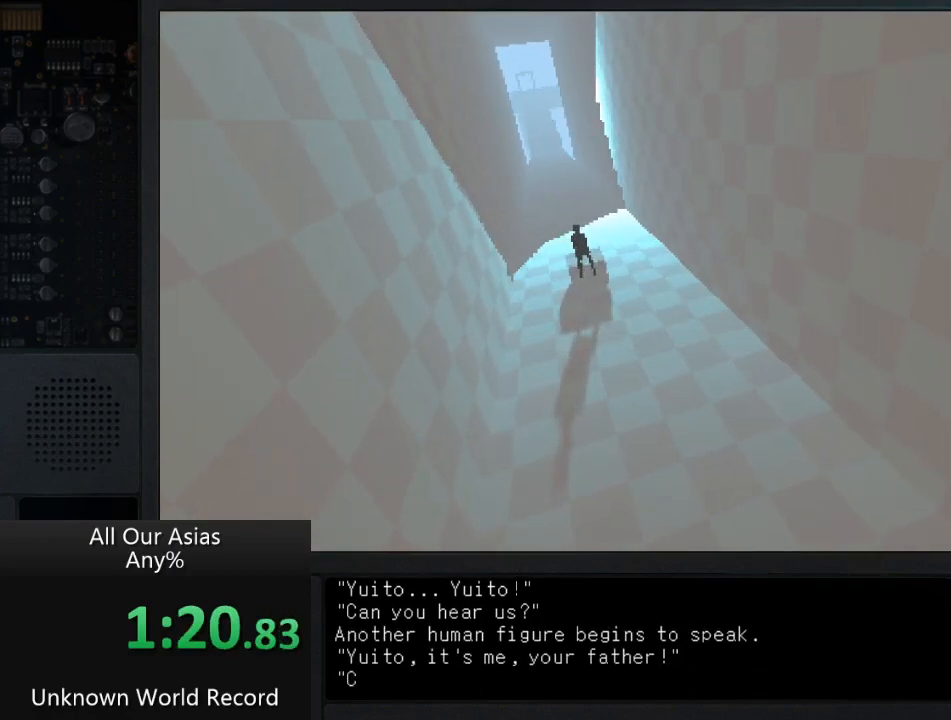
{"buttons": [], "left_stick": "center", "right_stick": "center", "events": [[17, "SQUARE", "up"], [100, "SQUARE", "down"], [200, "SQUARE", "up"], [317, "SQUARE", "down"], [417, "SQUARE", "up"]]}
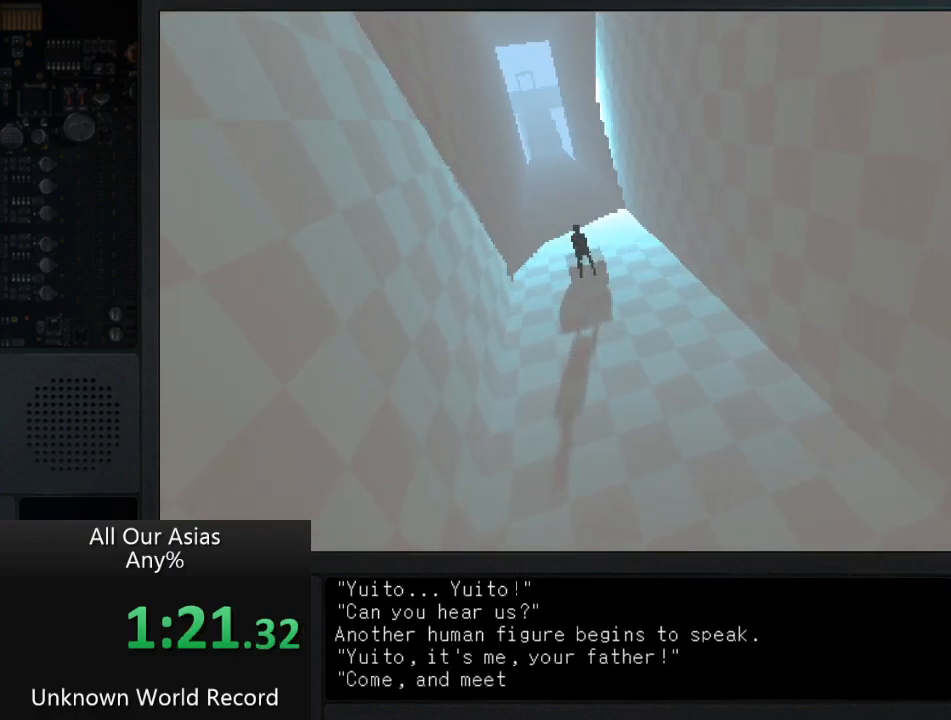
{"buttons": ["SQUARE"], "left_stick": "center", "right_stick": "center", "events": [[17, "SQUARE", "down"], [117, "SQUARE", "up"], [200, "SQUARE", "down"], [317, "SQUARE", "up"], [417, "SQUARE", "down"]]}
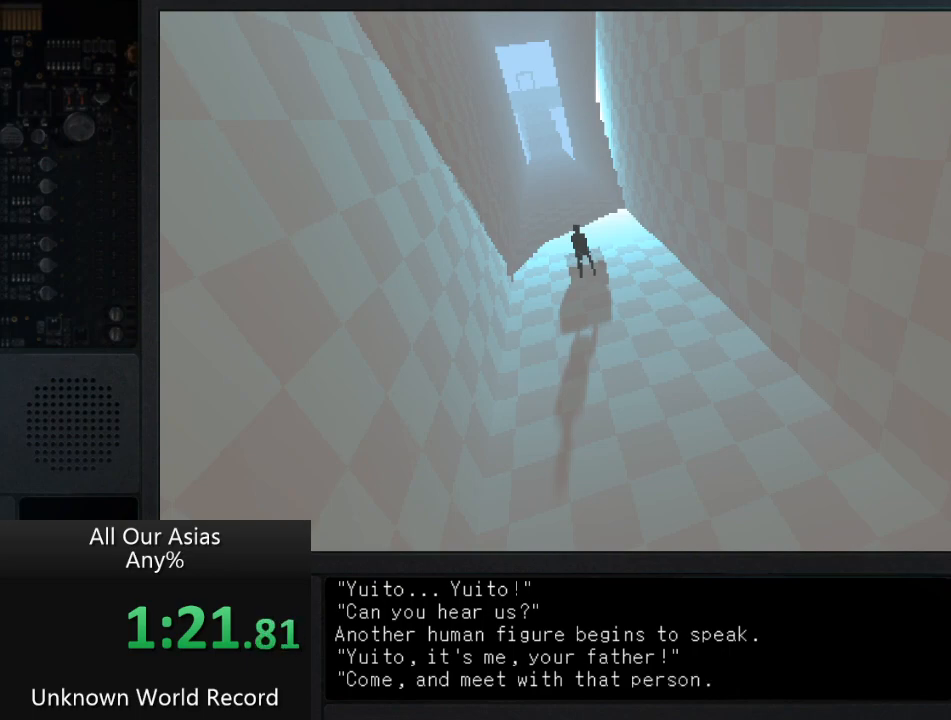
{"buttons": [], "left_stick": "center", "right_stick": "center", "events": [[17, "SQUARE", "up"], [150, "SQUARE", "down"], [217, "SQUARE", "up"], [333, "SQUARE", "down"], [450, "SQUARE", "up"]]}
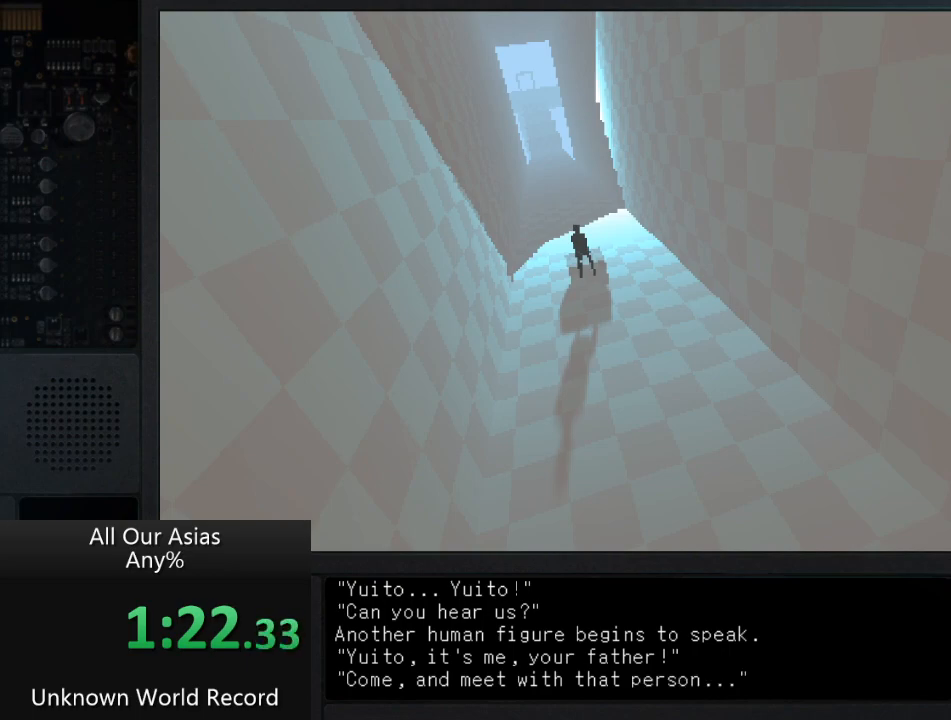
{"buttons": [], "left_stick": "center", "right_stick": "center", "events": [[67, "SQUARE", "down"], [150, "SQUARE", "up"], [300, "SQUARE", "down"], [367, "SQUARE", "up"]]}
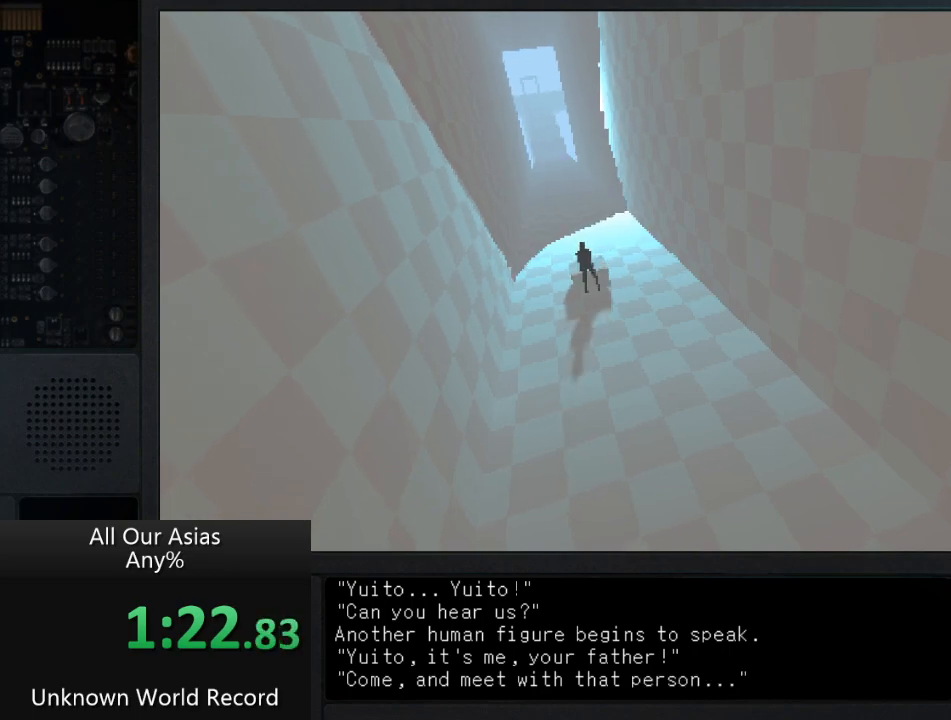
{"buttons": [], "left_stick": "up", "right_stick": "center", "events": [[33, "SQUARE", "down"], [117, "SQUARE", "up"], [150, "left_stick", "up"], [217, "SQUARE", "down"], [317, "SQUARE", "up"]]}
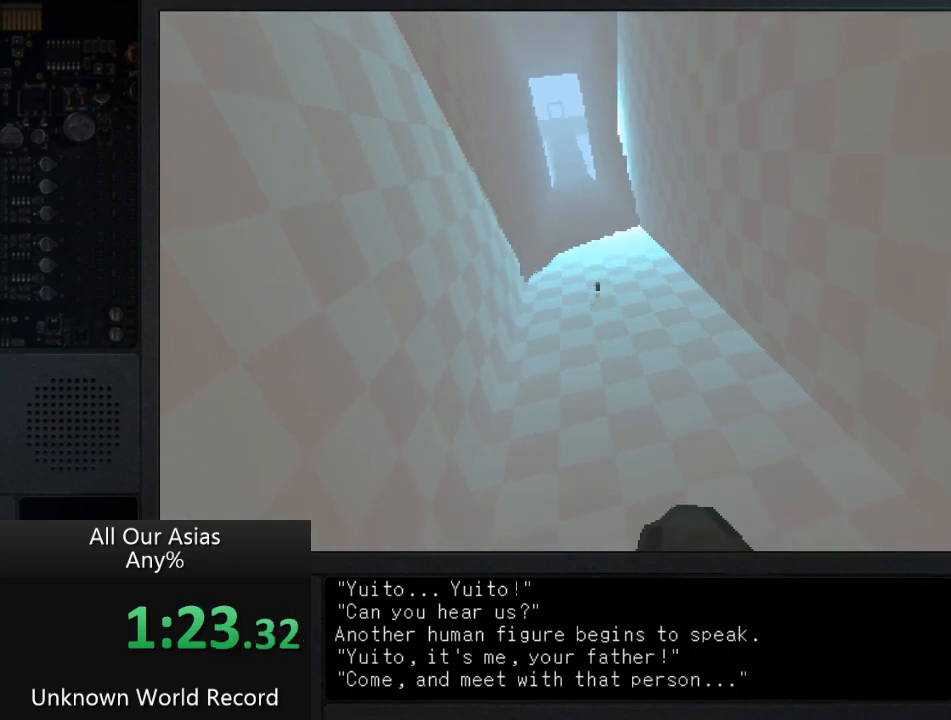
{"buttons": [], "left_stick": "up", "right_stick": "center", "events": []}
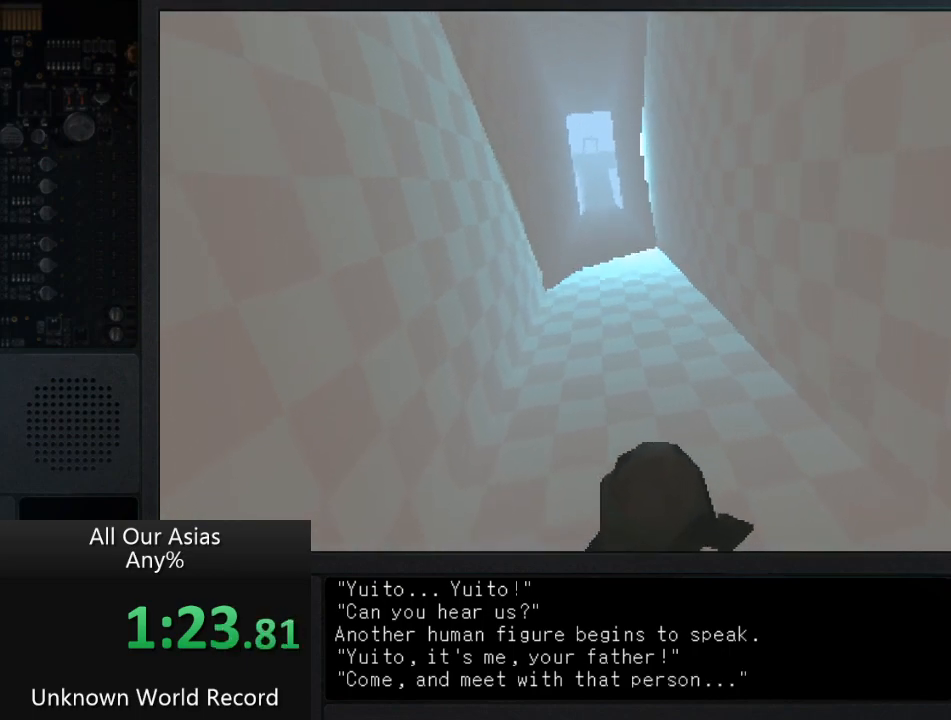
{"buttons": [], "left_stick": "up", "right_stick": "center", "events": [[200, "CROSS", "down"], [300, "CROSS", "up"], [433, "CROSS", "down"], [500, "CROSS", "up"]]}
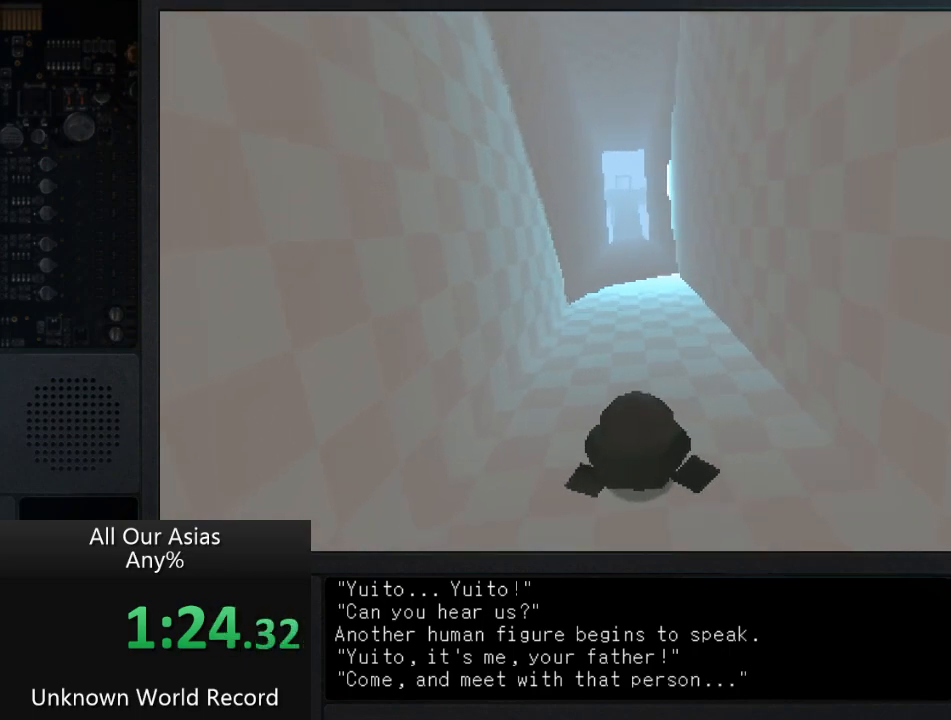
{"buttons": ["CROSS"], "left_stick": "up", "right_stick": "center", "events": [[133, "CROSS", "down"], [217, "CROSS", "up"], [450, "CROSS", "down"]]}
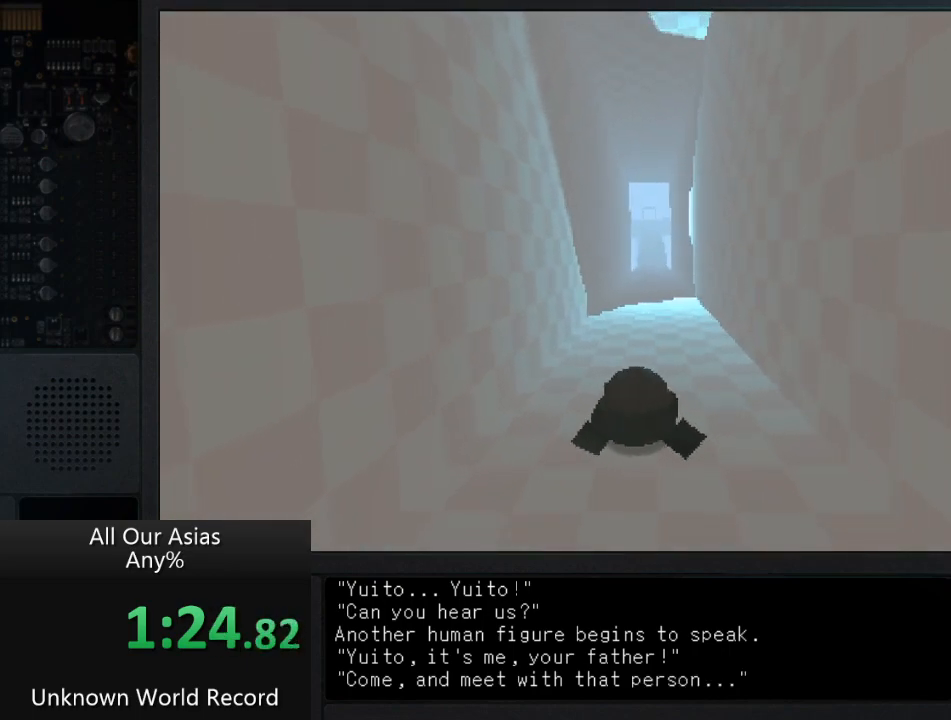
{"buttons": [], "left_stick": "up", "right_stick": "center", "events": [[50, "CROSS", "up"], [183, "CROSS", "down"], [267, "CROSS", "up"]]}
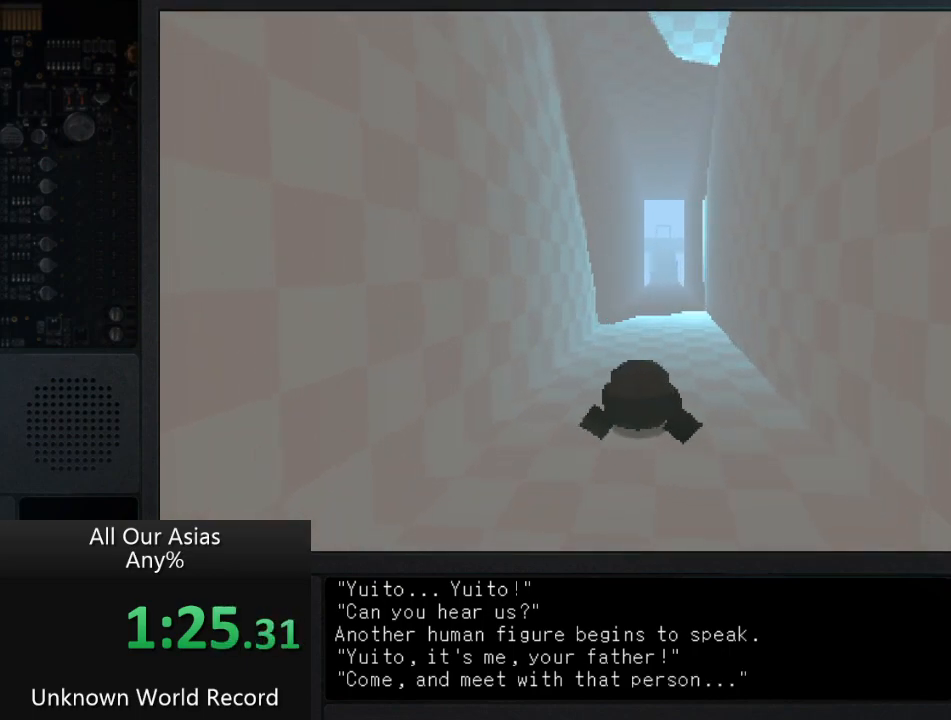
{"buttons": ["CROSS"], "left_stick": "up", "right_stick": "center", "events": [[300, "CROSS", "down"], [350, "CROSS", "up"], [500, "CROSS", "down"]]}
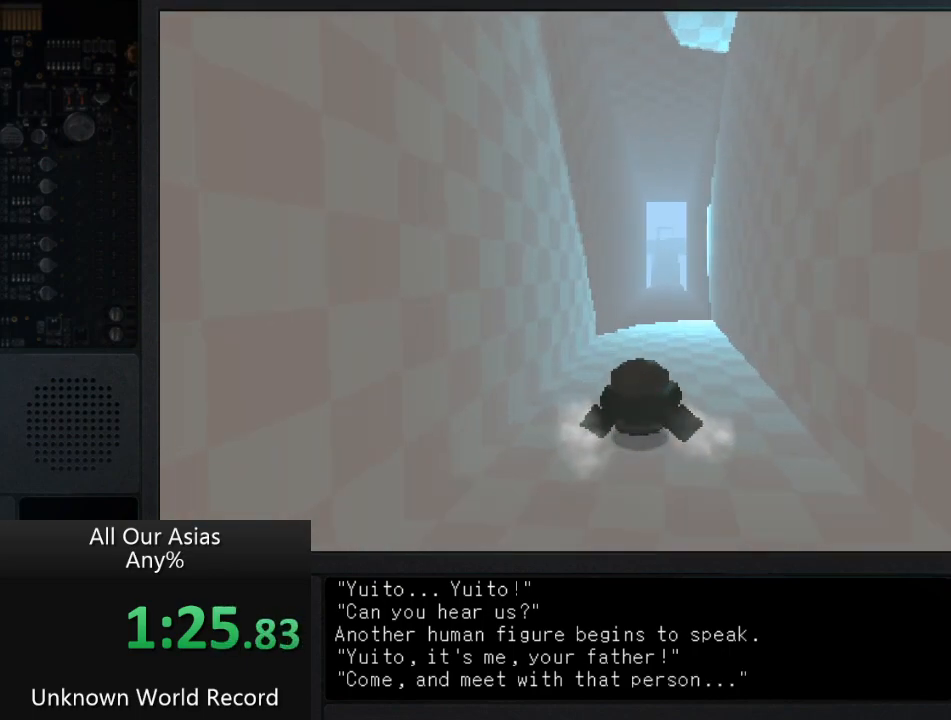
{"buttons": [], "left_stick": "up", "right_stick": "center", "events": [[33, "CROSS", "up"], [167, "CROSS", "down"], [217, "CROSS", "up"], [333, "CROSS", "down"], [400, "CROSS", "up"]]}
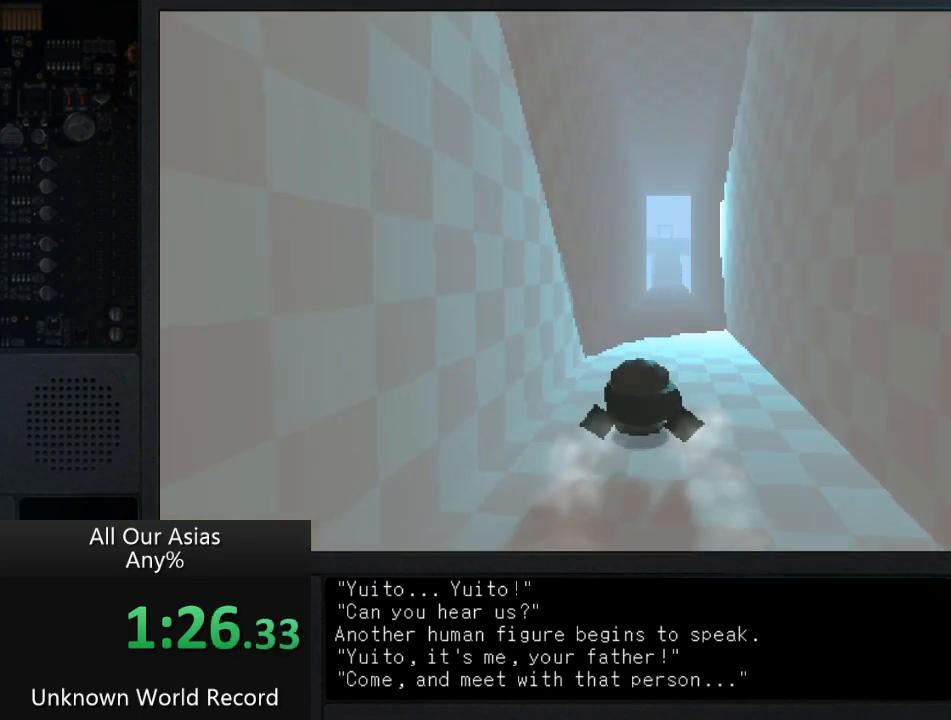
{"buttons": [], "left_stick": "up", "right_stick": "center", "events": [[33, "CROSS", "down"], [83, "CROSS", "up"], [217, "CROSS", "down"], [283, "CROSS", "up"], [400, "CROSS", "down"], [483, "CROSS", "up"]]}
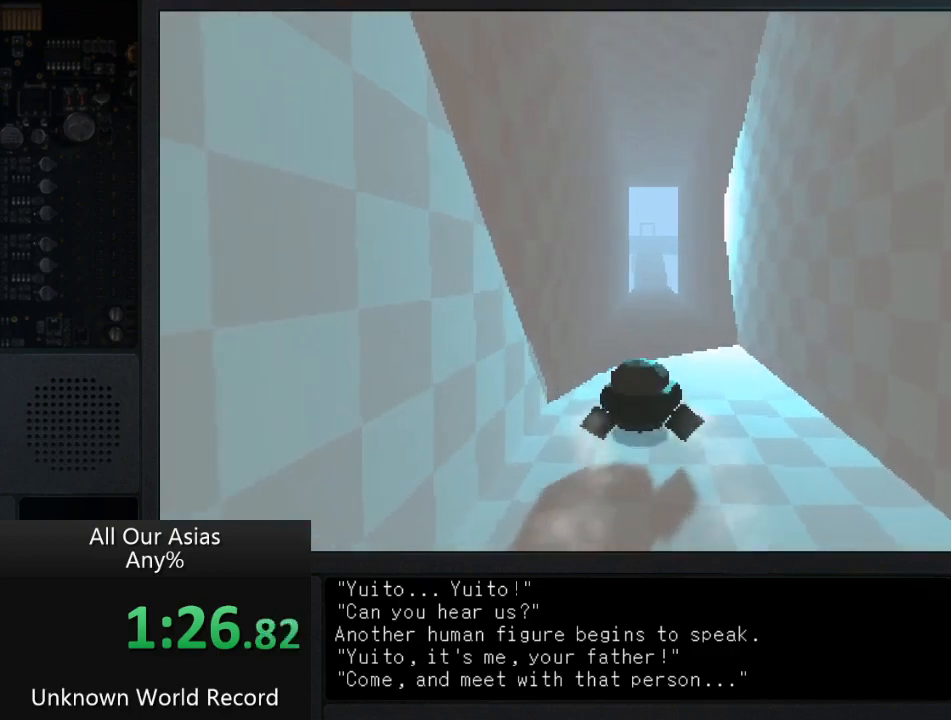
{"buttons": ["CROSS"], "left_stick": "up", "right_stick": "center", "events": [[150, "CROSS", "down"], [167, "CROSS", "up"], [300, "CROSS", "down"]]}
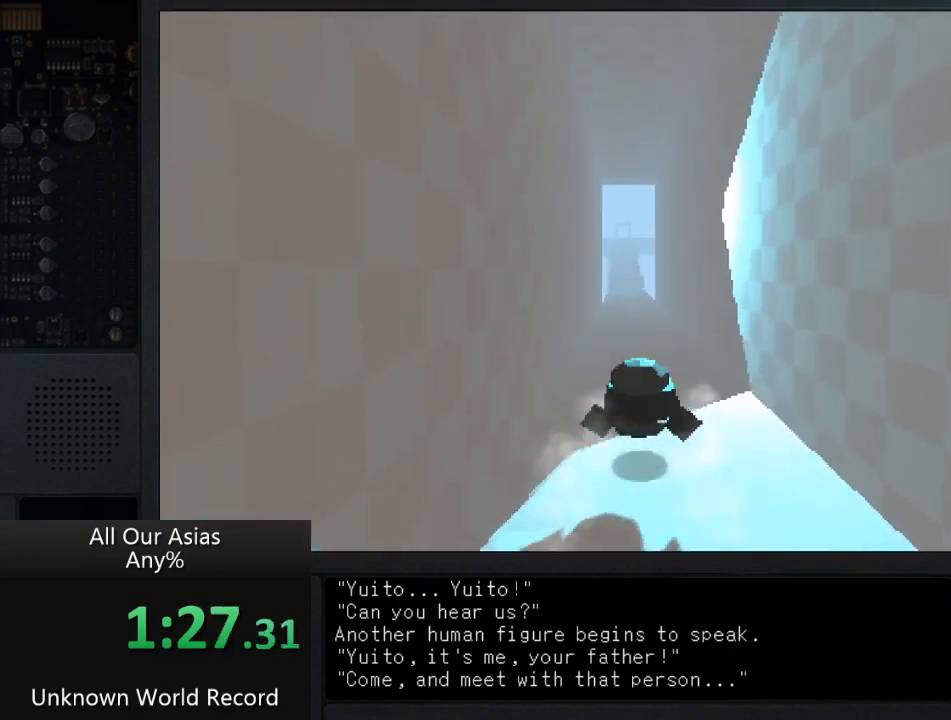
{"buttons": [], "left_stick": "up", "right_stick": "center", "events": [[267, "CROSS", "up"]]}
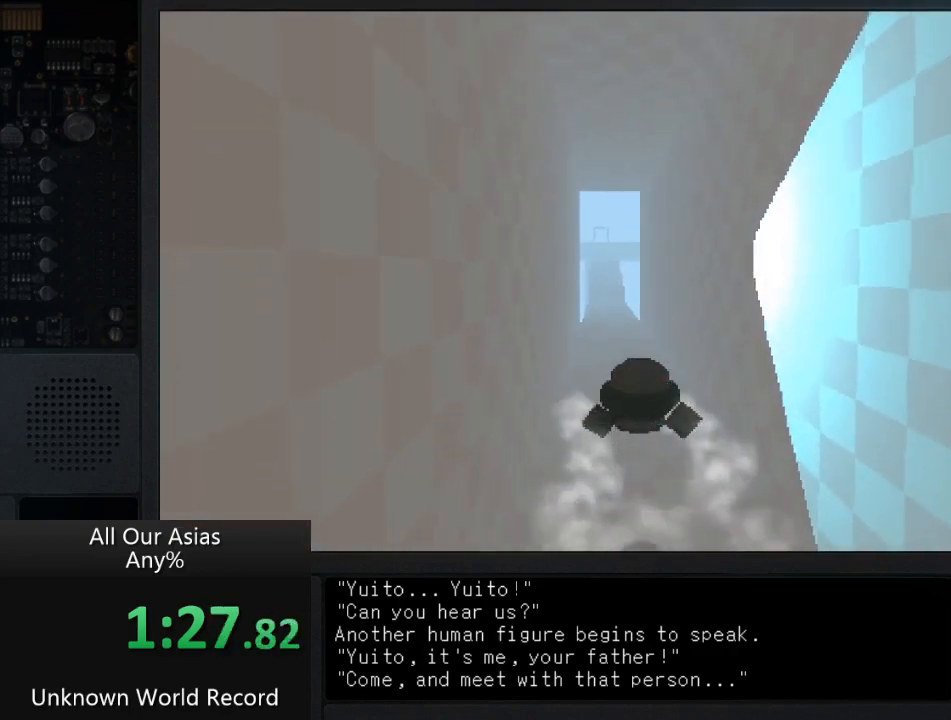
{"buttons": ["CROSS"], "left_stick": "up", "right_stick": "center", "events": [[183, "CROSS", "down"], [250, "CROSS", "up"], [350, "CROSS", "down"]]}
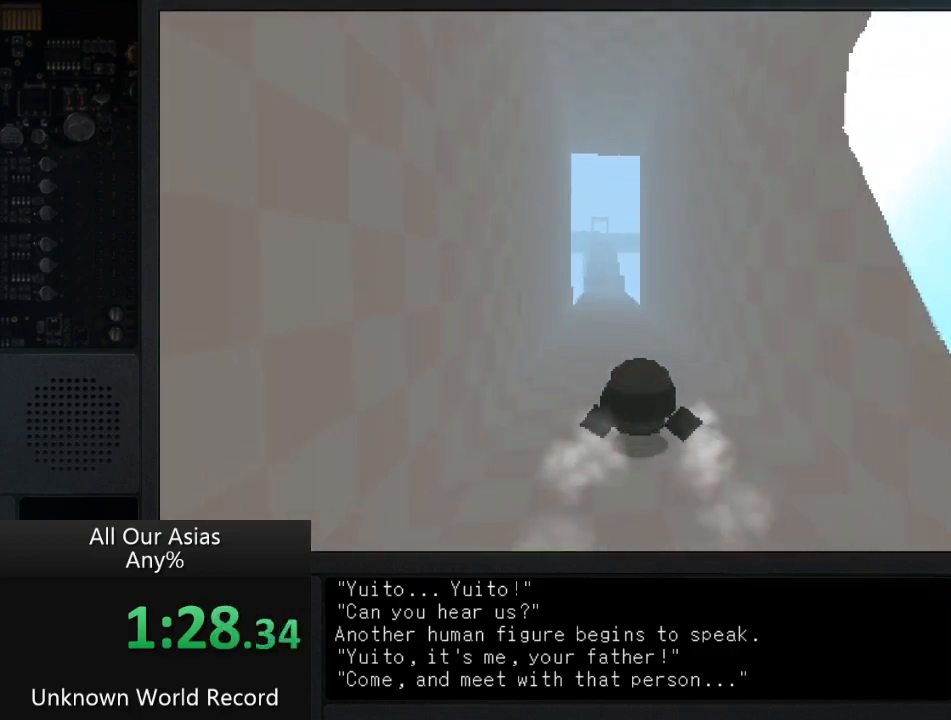
{"buttons": [], "left_stick": "up", "right_stick": "center", "events": [[433, "CROSS", "up"]]}
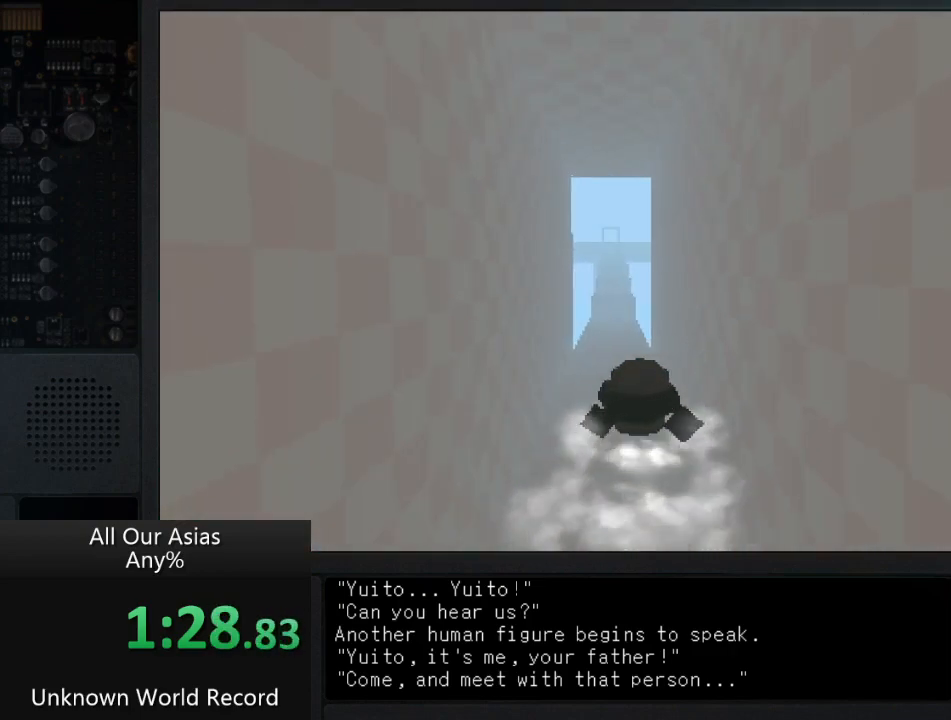
{"buttons": [], "left_stick": "up", "right_stick": "center", "events": []}
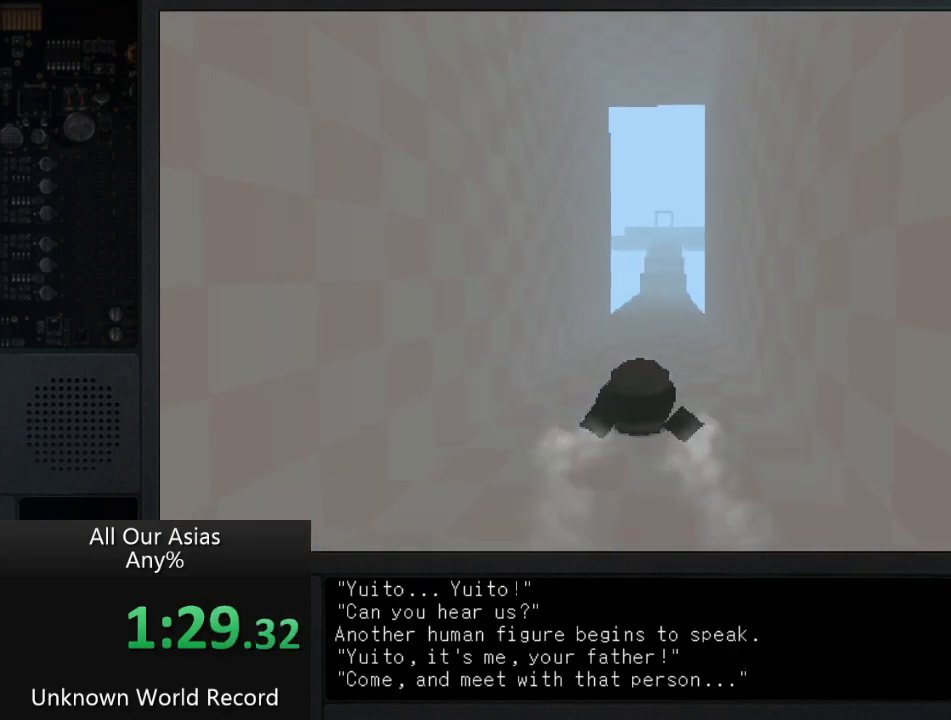
{"buttons": ["CROSS"], "left_stick": "up", "right_stick": "center", "events": [[67, "CROSS", "down"]]}
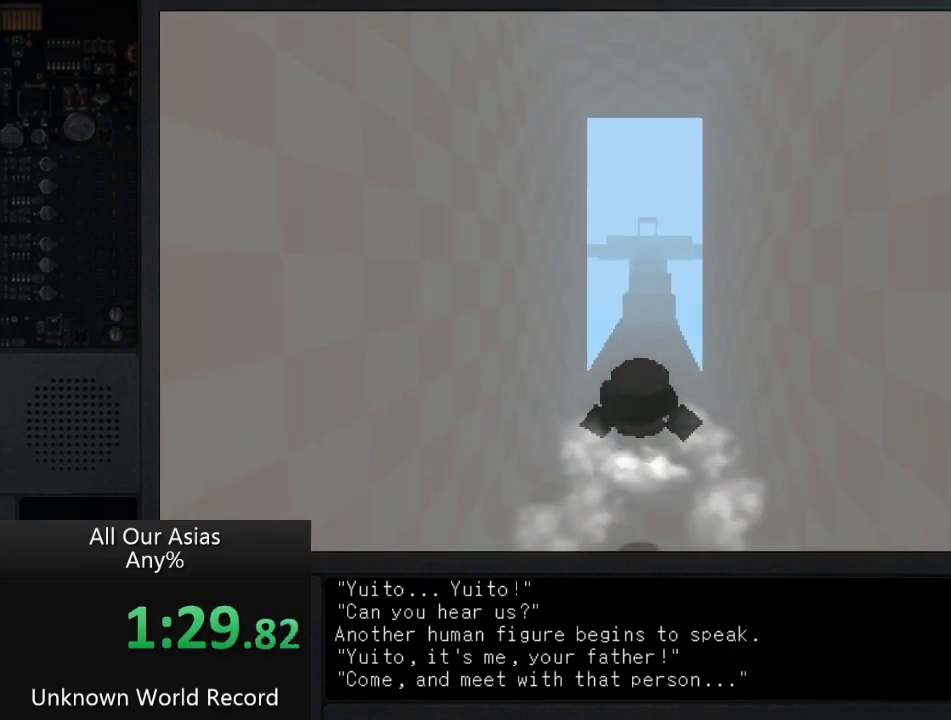
{"buttons": [], "left_stick": "up", "right_stick": "center", "events": [[167, "CROSS", "up"]]}
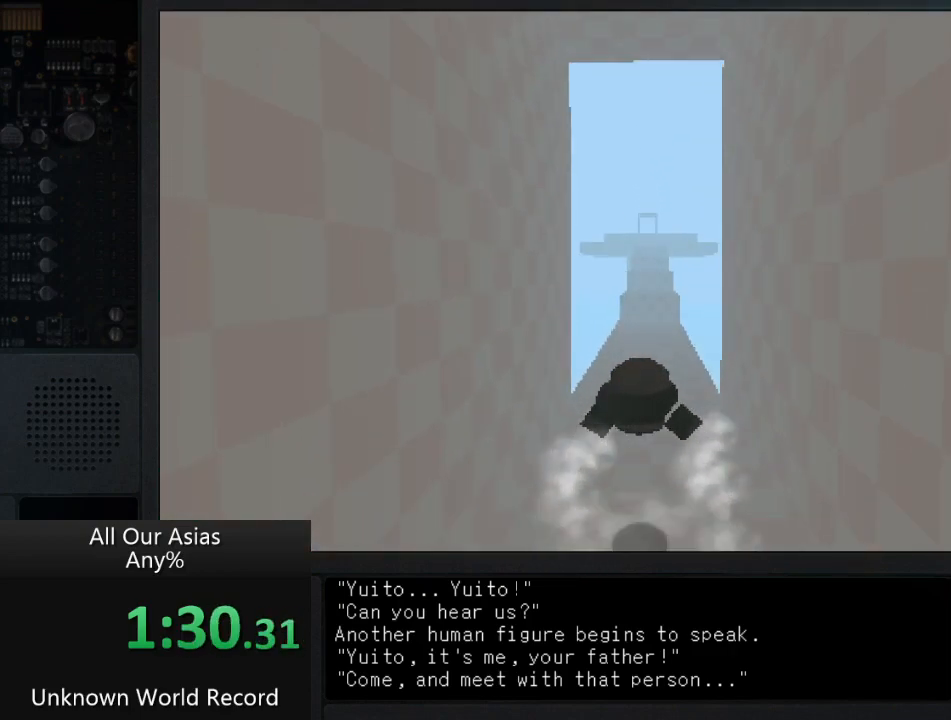
{"buttons": ["CROSS"], "left_stick": "up", "right_stick": "center", "events": [[267, "CROSS", "down"]]}
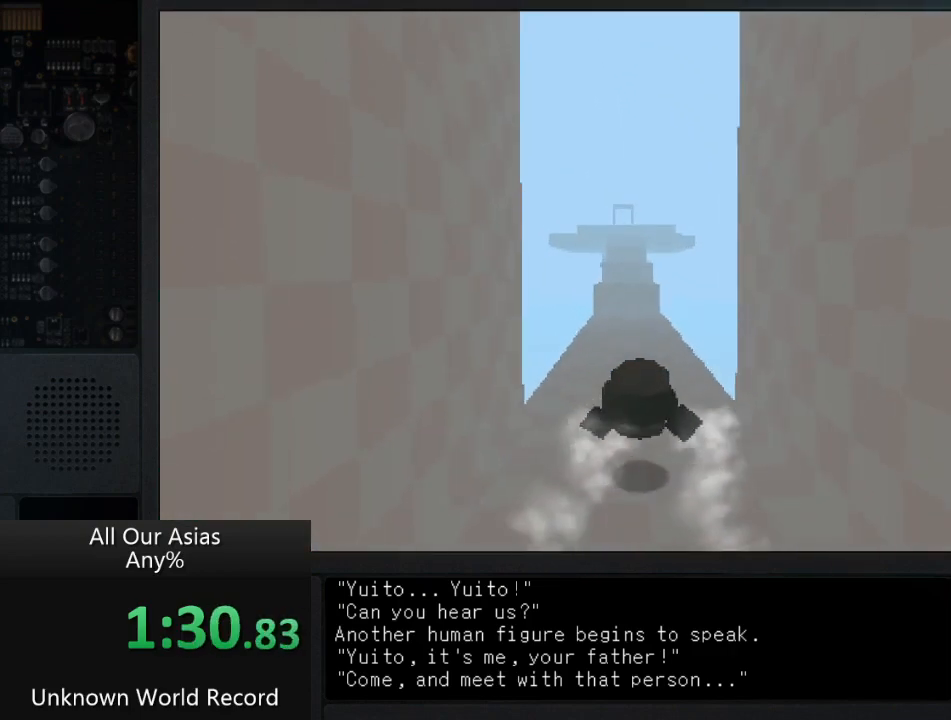
{"buttons": [], "left_stick": "up", "right_stick": "center", "events": [[300, "CROSS", "up"]]}
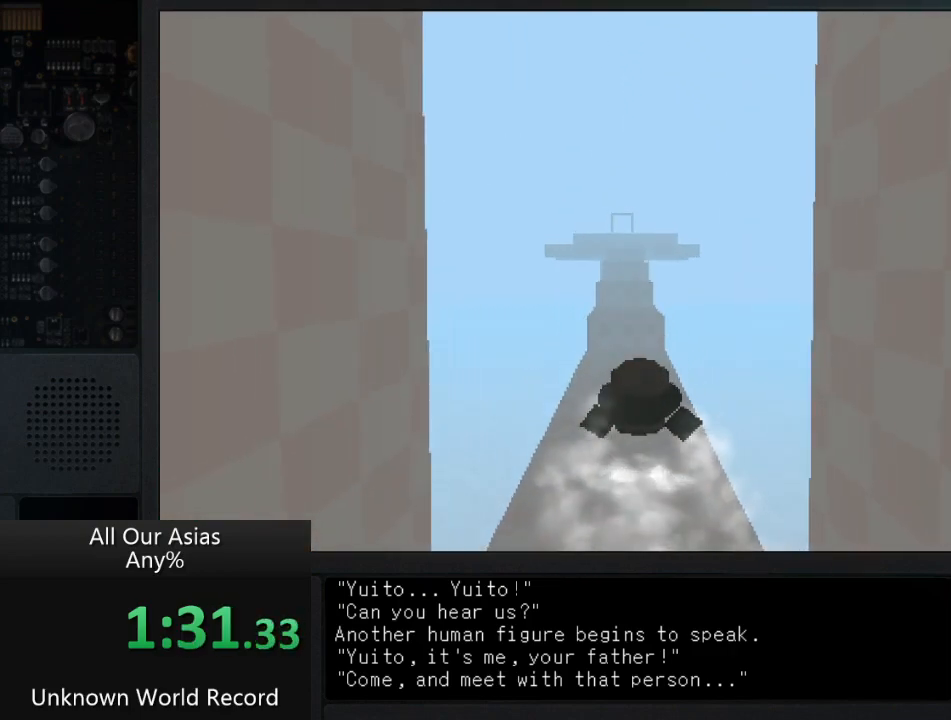
{"buttons": ["CROSS"], "left_stick": "up", "right_stick": "center", "events": [[350, "CROSS", "down"]]}